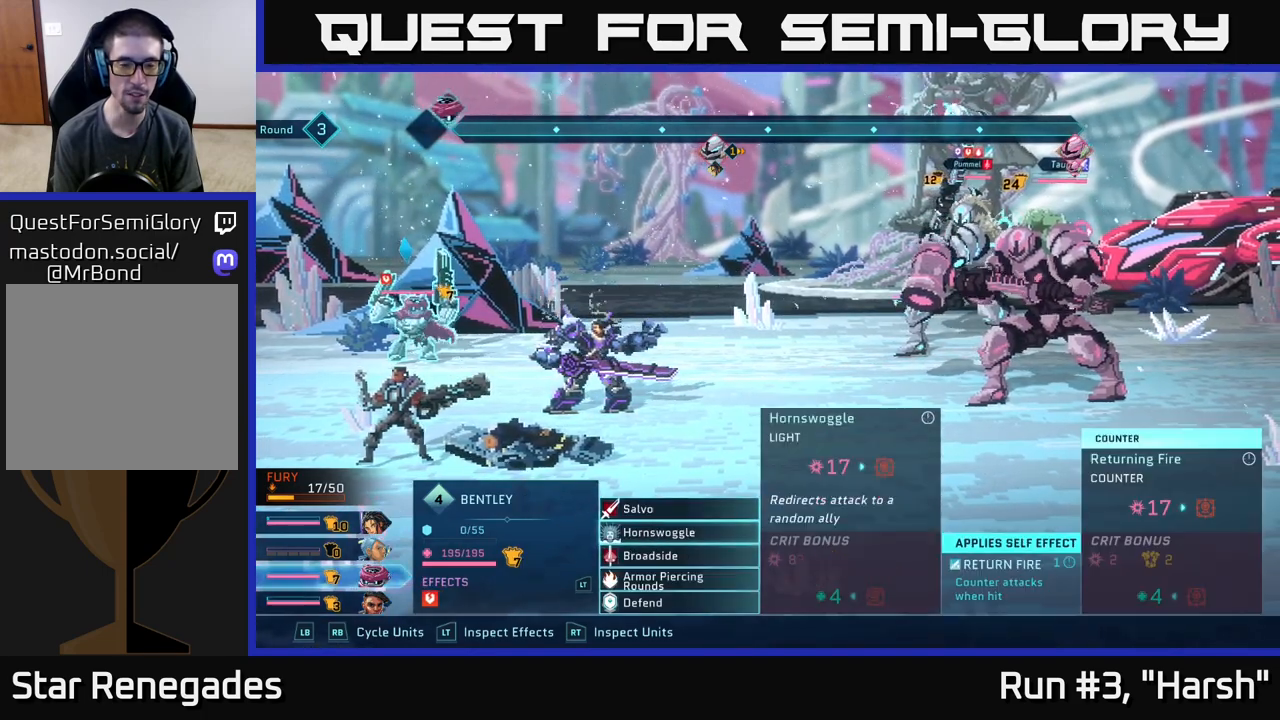
Gameplay with a controller (Xbox layout); each line is a JSON object with the inputs held at the frame after it. "events" lists button and stick changes between this image and that frame as [ms after this image, input, new state], when the widget could be followed in between.
{"buttons": [], "left_stick": "center", "right_stick": "center", "events": [[100, "left_stick", "center"], [233, "left_stick", "down"], [417, "left_stick", "center"]]}
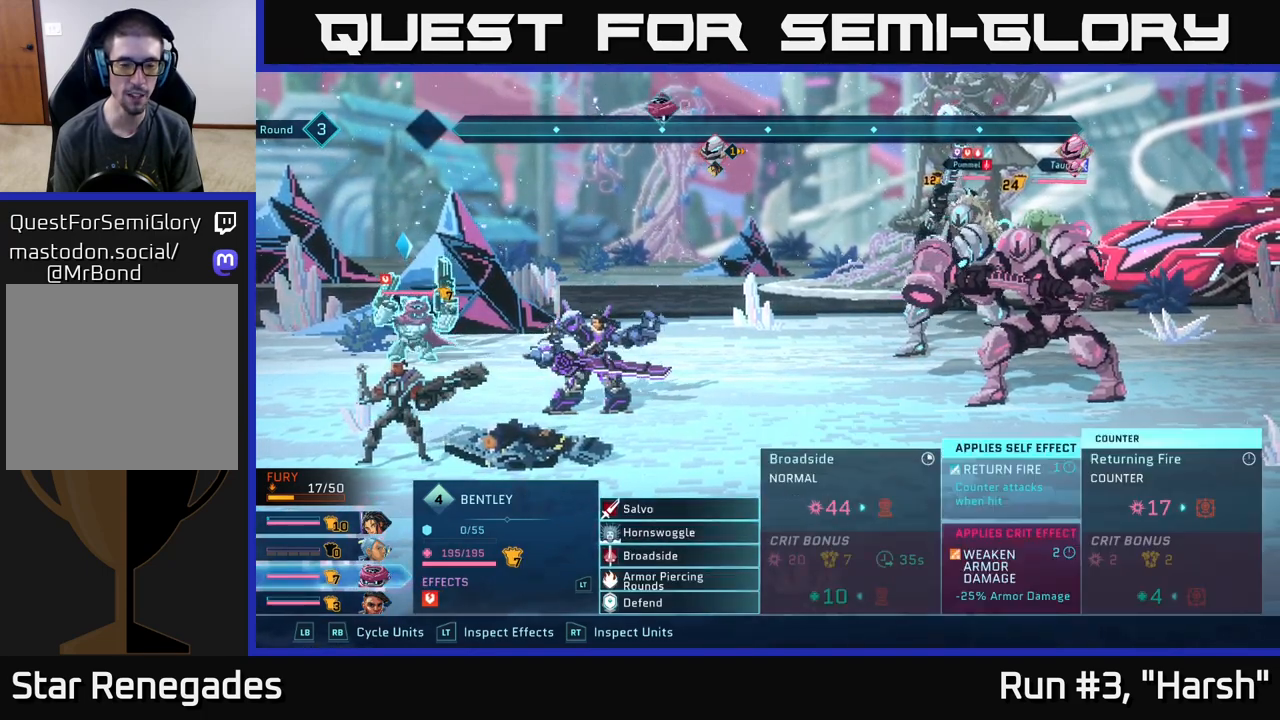
{"buttons": [], "left_stick": "up", "right_stick": "center", "events": [[33, "left_stick", "down"], [183, "left_stick", "center"], [383, "left_stick", "up"]]}
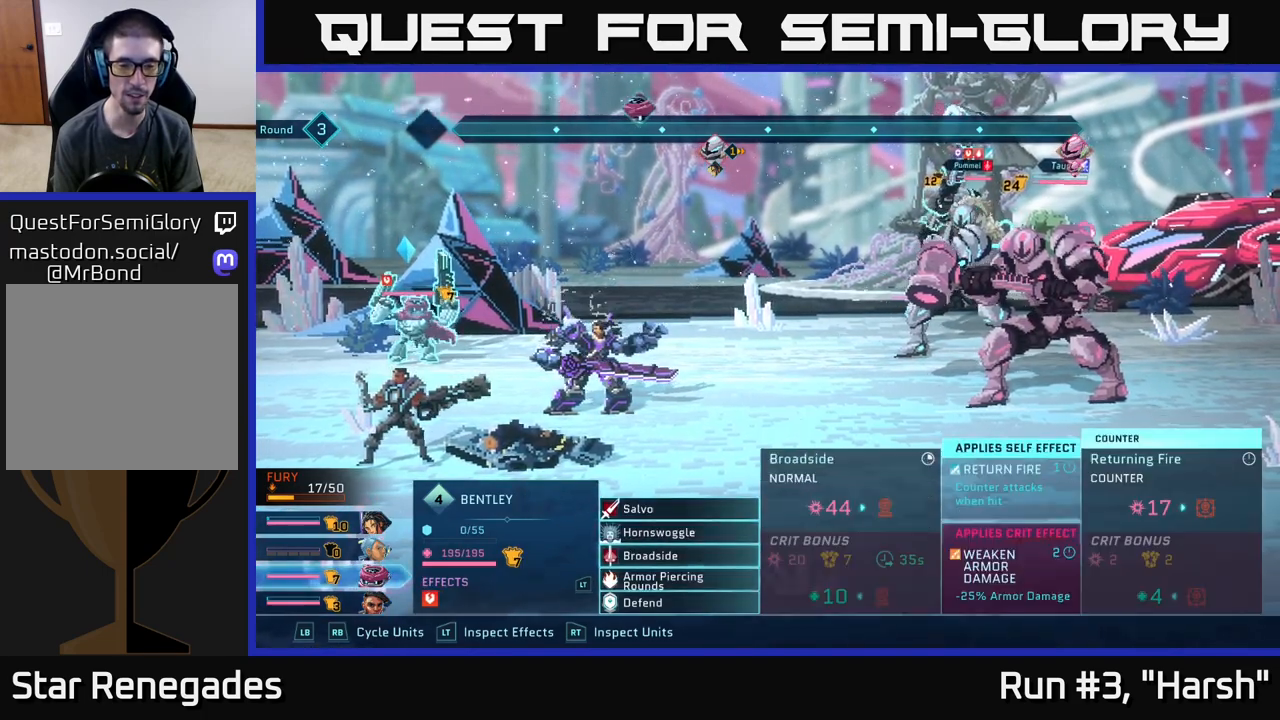
{"buttons": [], "left_stick": "center", "right_stick": "center", "events": [[17, "left_stick", "center"]]}
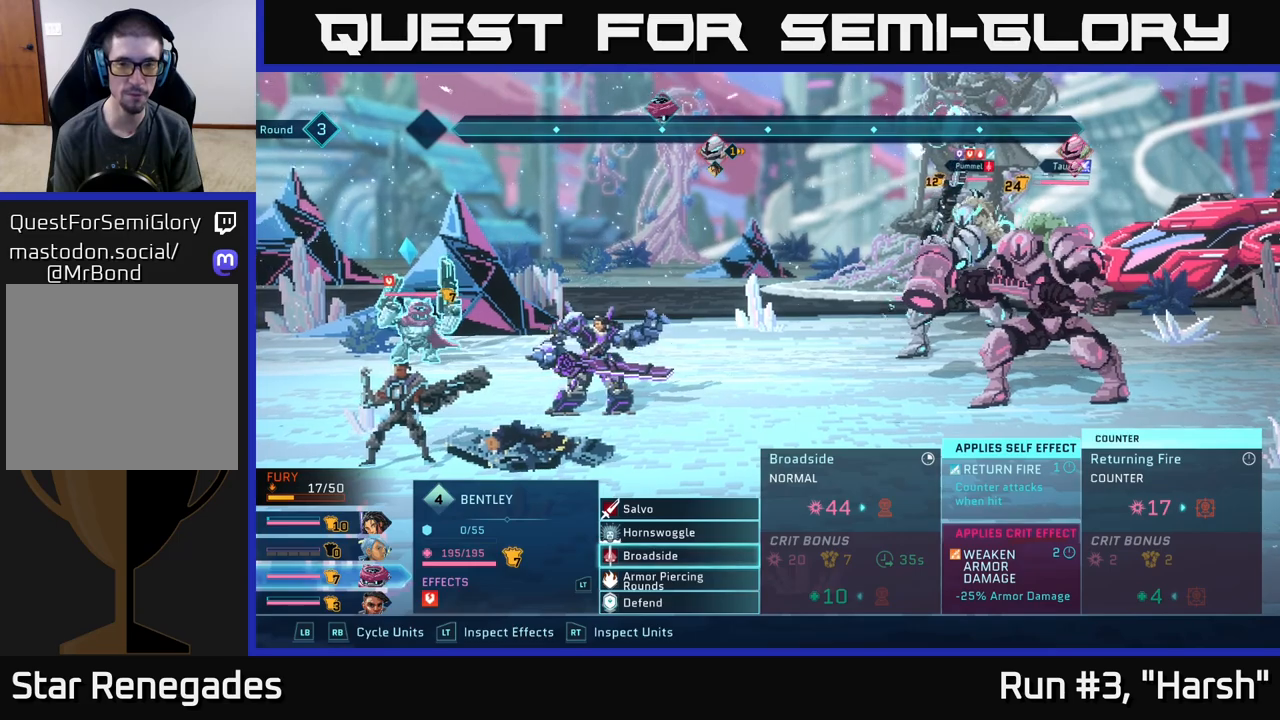
{"buttons": [], "left_stick": "center", "right_stick": "center", "events": [[83, "A", "down"], [133, "A", "up"]]}
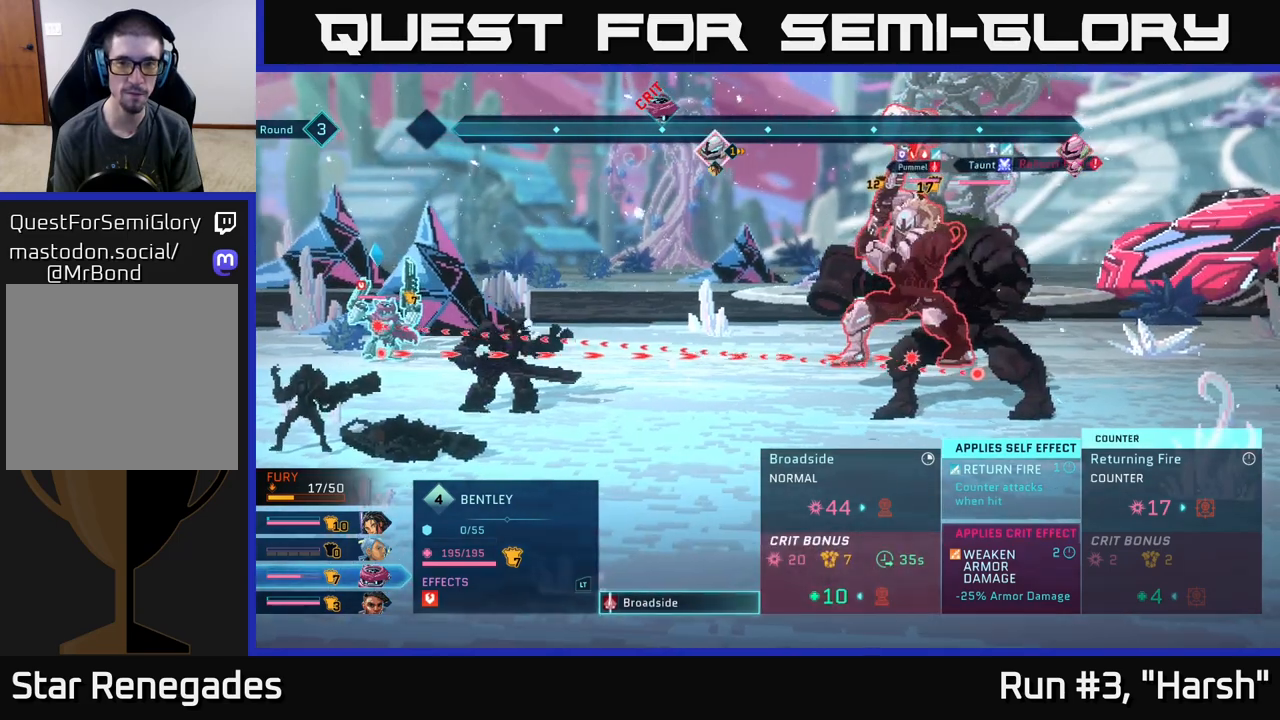
{"buttons": [], "left_stick": "down", "right_stick": "center", "events": [[400, "left_stick", "down"]]}
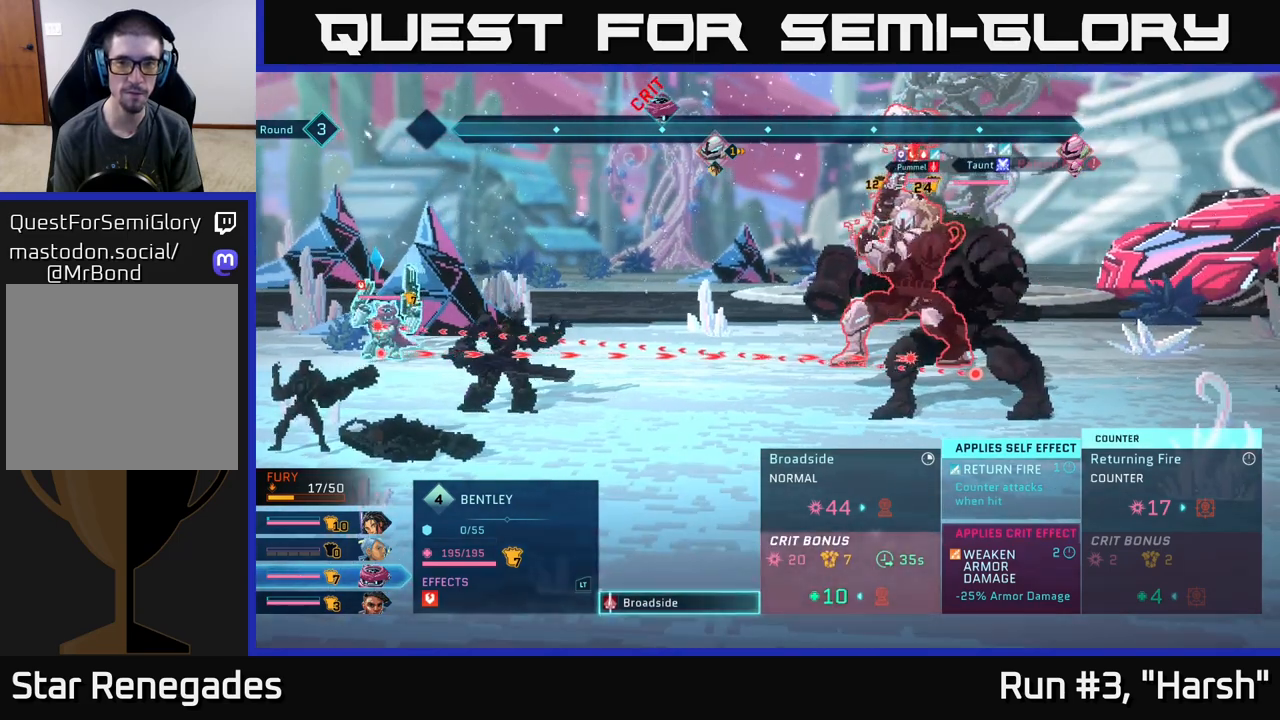
{"buttons": [], "left_stick": "center", "right_stick": "center", "events": [[167, "left_stick", "center"], [250, "left_stick", "up"], [467, "left_stick", "center"]]}
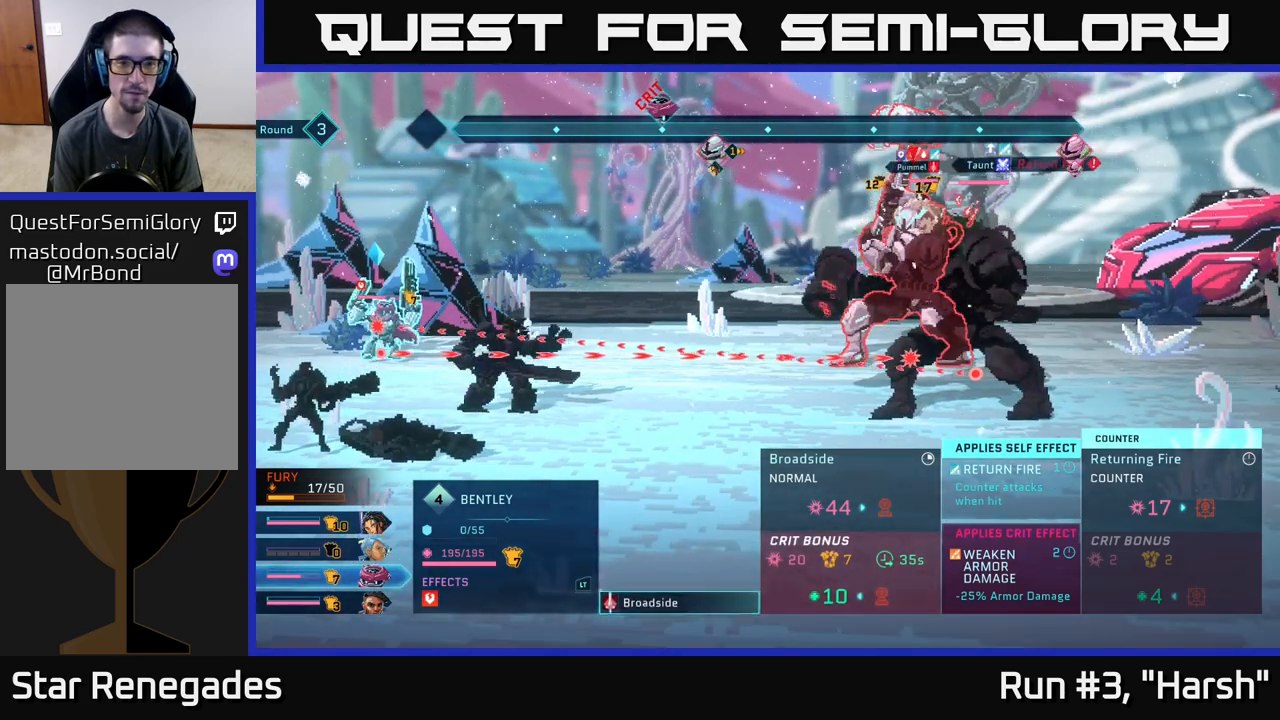
{"buttons": [], "left_stick": "center", "right_stick": "center", "events": []}
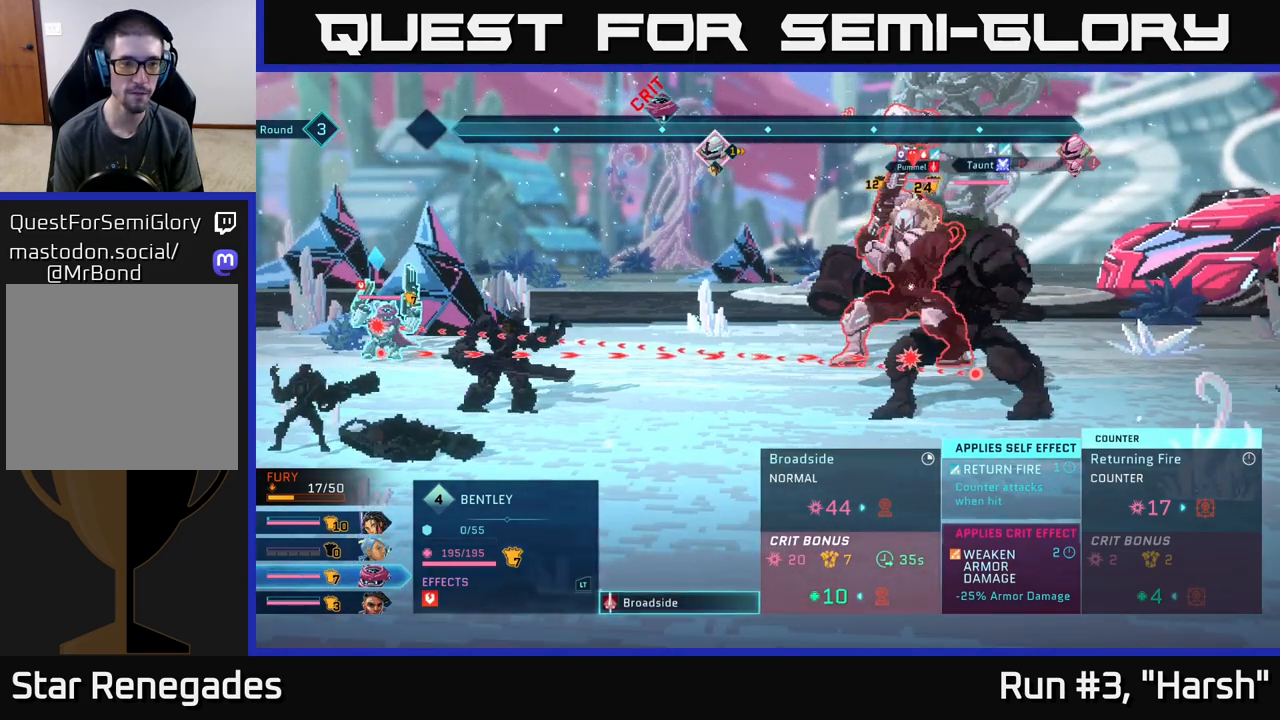
{"buttons": [], "left_stick": "center", "right_stick": "center", "events": []}
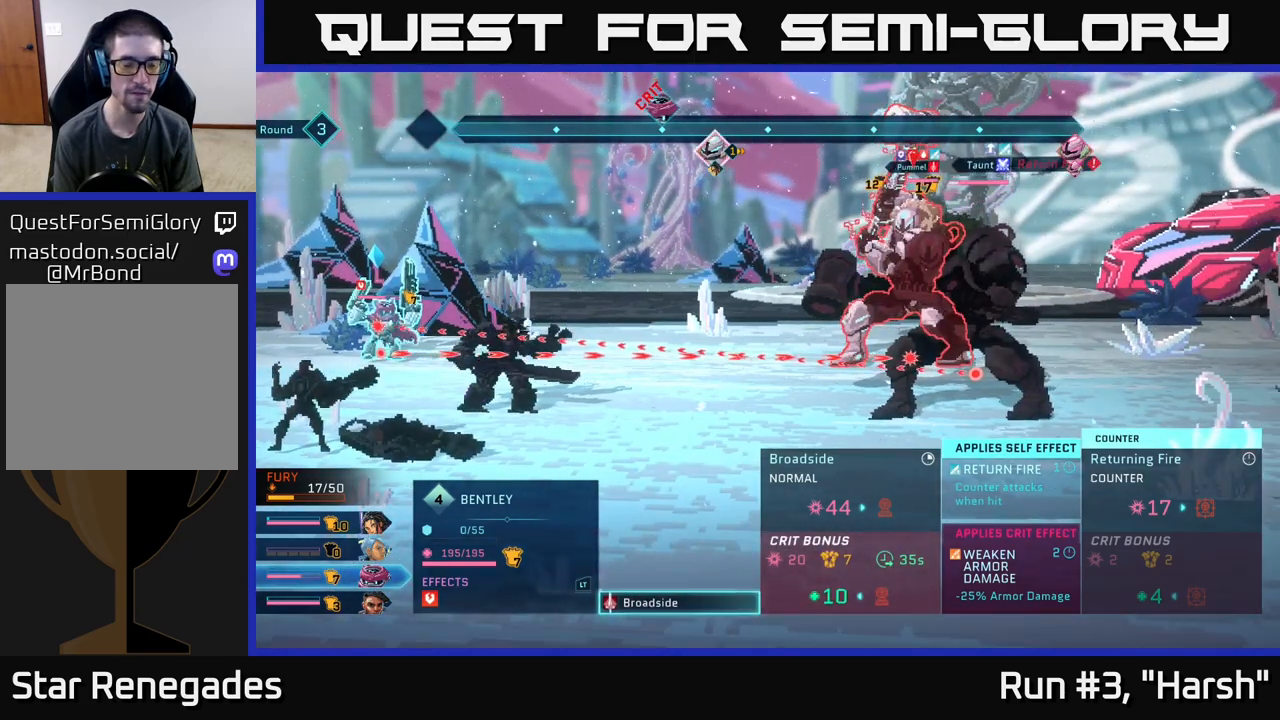
{"buttons": [], "left_stick": "center", "right_stick": "center", "events": []}
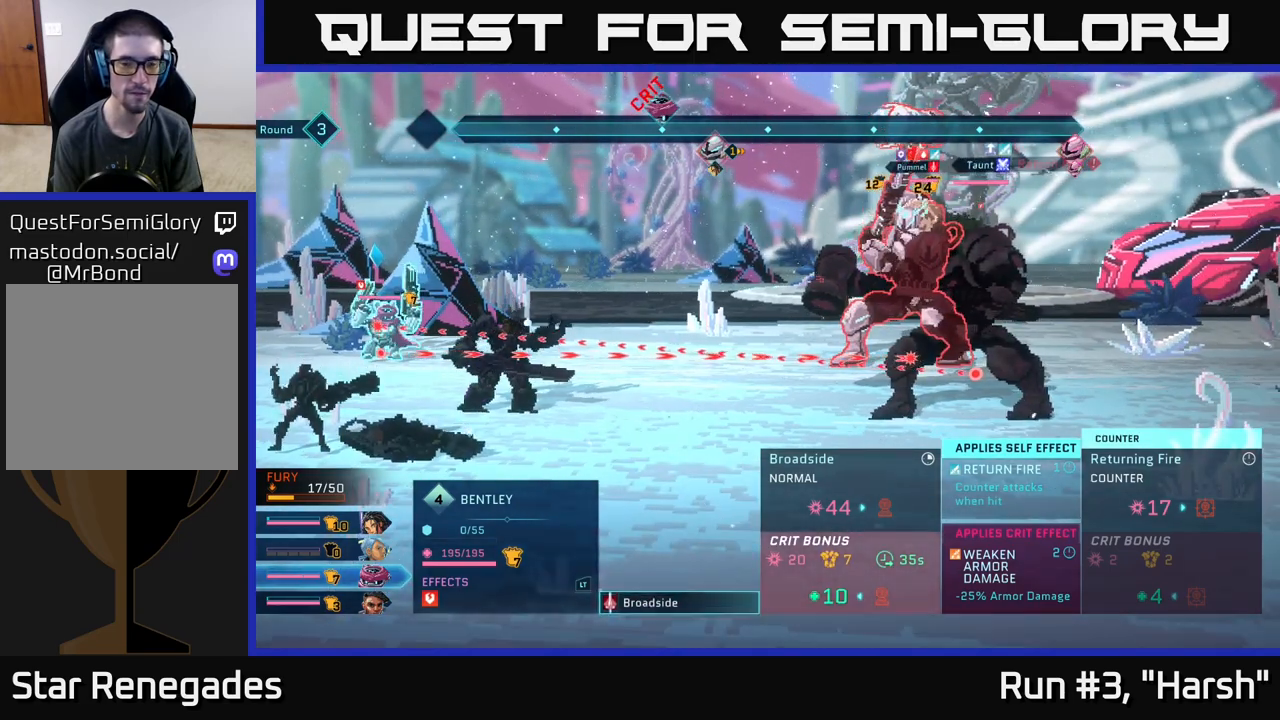
{"buttons": [], "left_stick": "center", "right_stick": "center", "events": [[250, "left_stick", "down"], [483, "left_stick", "center"]]}
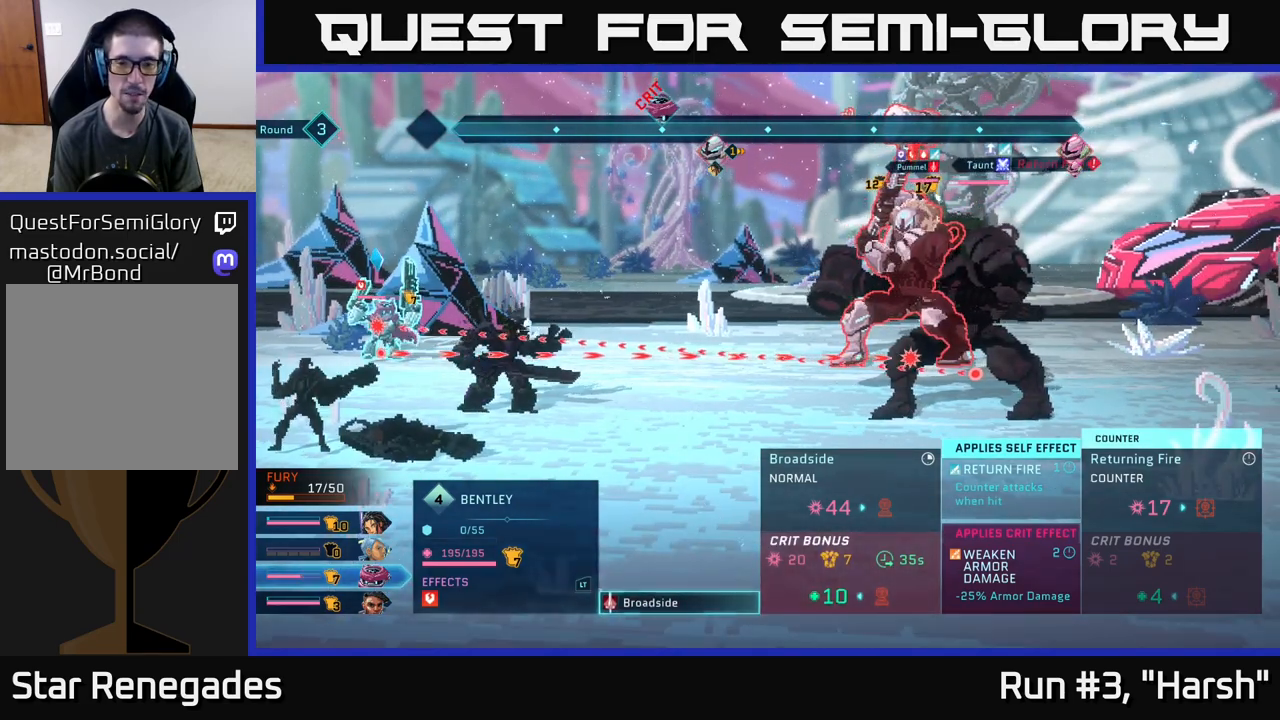
{"buttons": [], "left_stick": "center", "right_stick": "center", "events": [[183, "B", "down"], [300, "B", "up"]]}
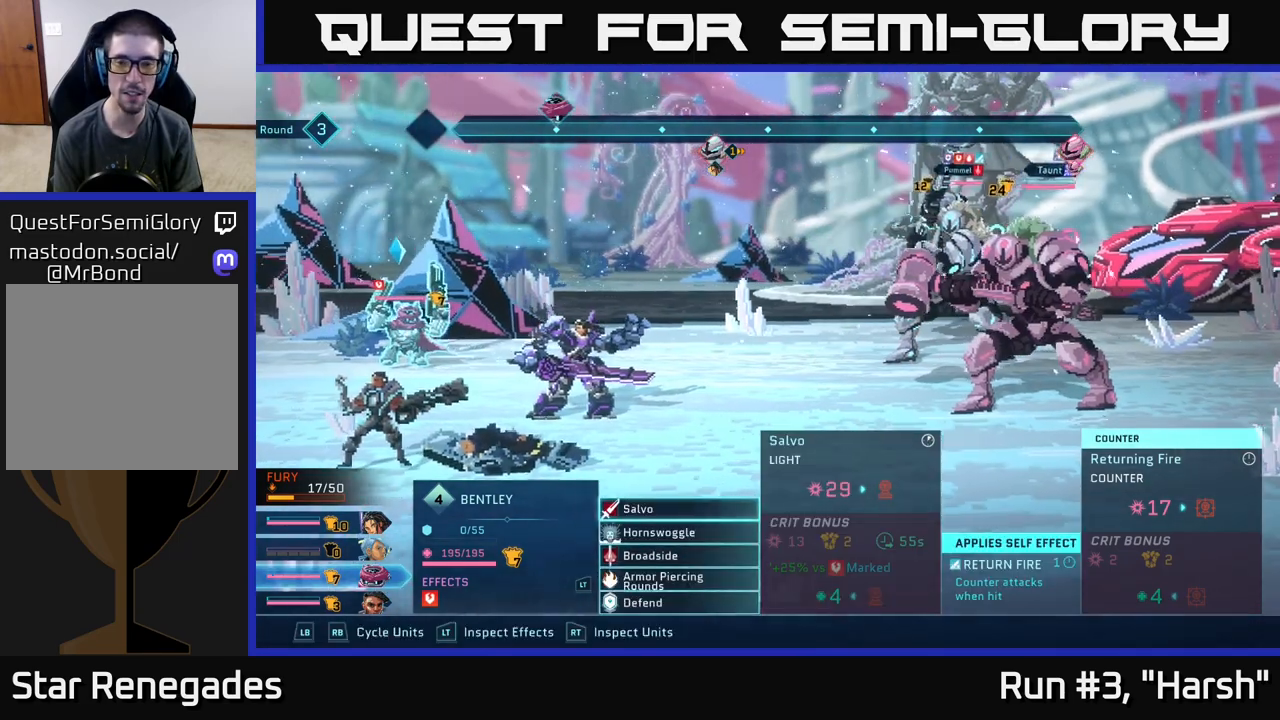
{"buttons": ["R2"], "left_stick": "center", "right_stick": "center", "events": [[233, "R2", "down"]]}
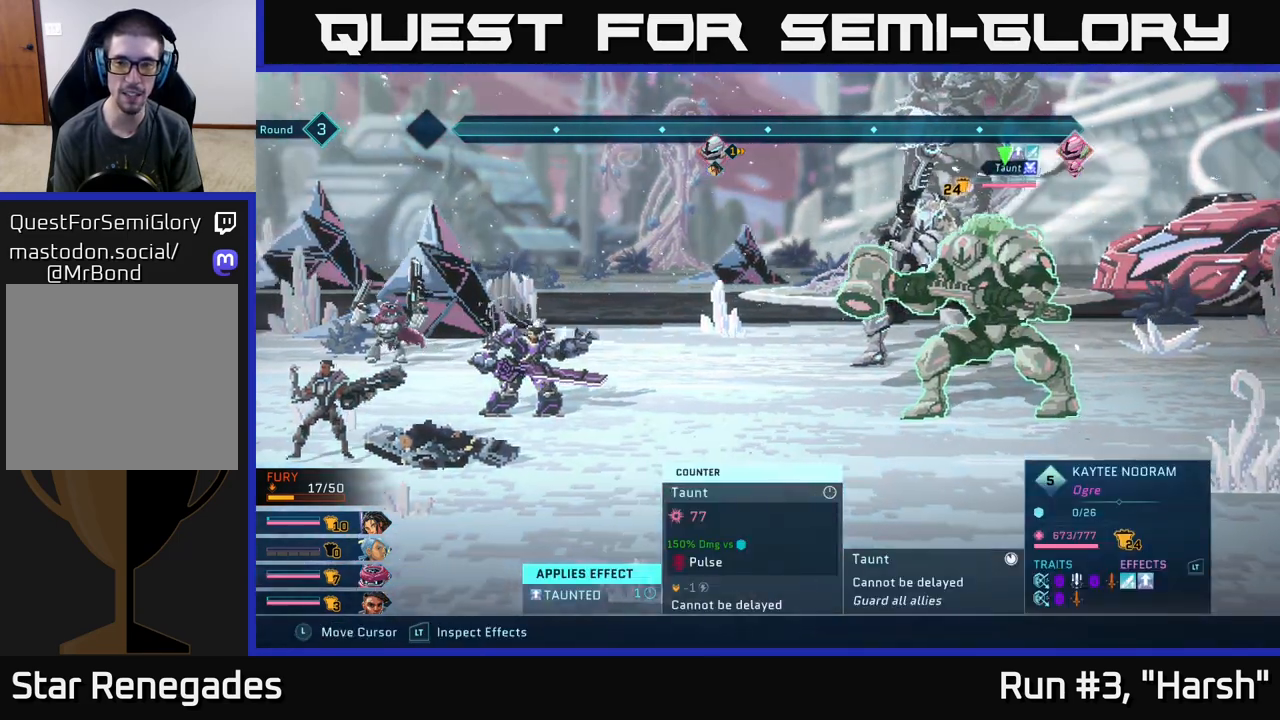
{"buttons": ["R2"], "left_stick": "center", "right_stick": "center", "events": [[67, "left_stick", "down"], [267, "left_stick", "center"]]}
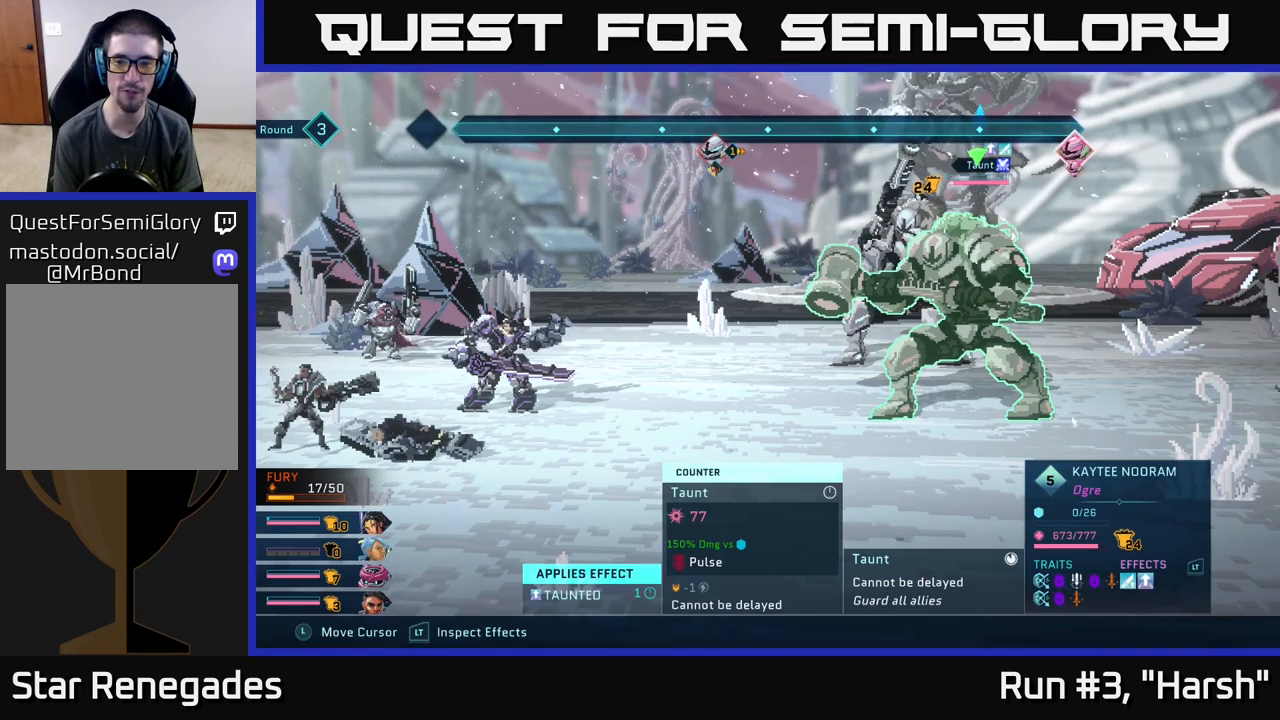
{"buttons": ["R2"], "left_stick": "center", "right_stick": "center", "events": []}
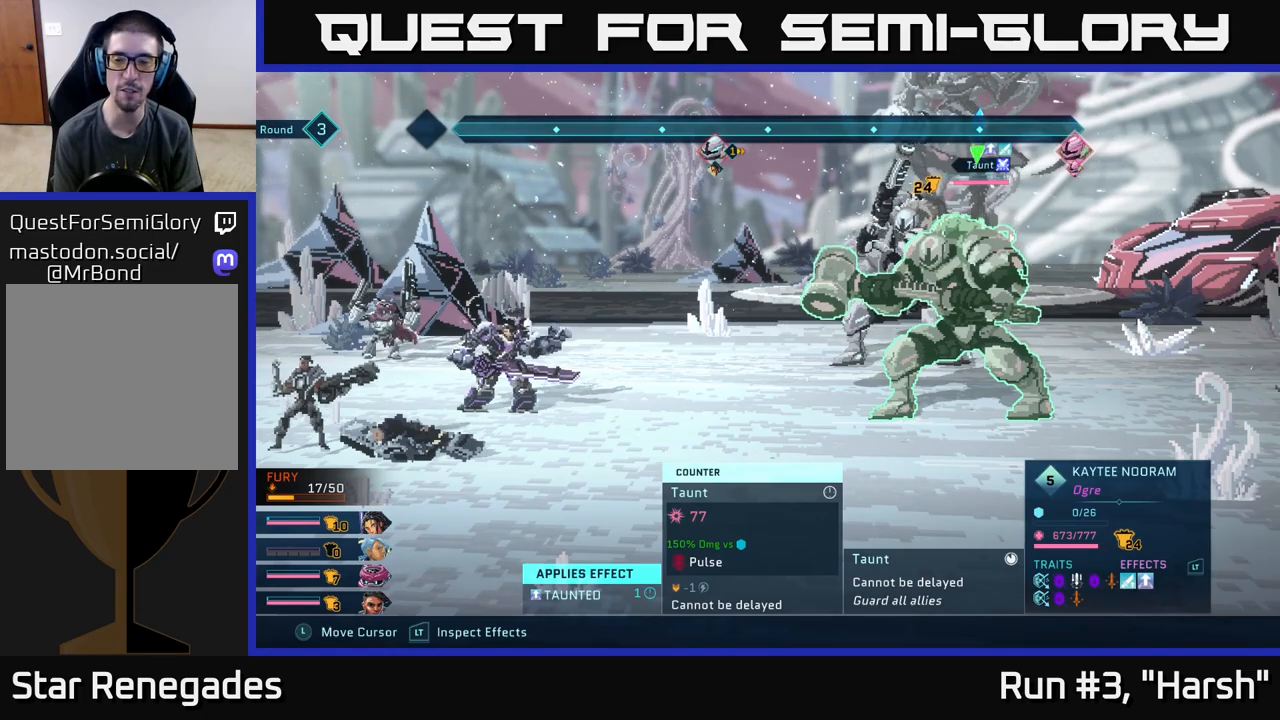
{"buttons": ["L2", "R2"], "left_stick": "center", "right_stick": "center", "events": [[333, "L2", "down"]]}
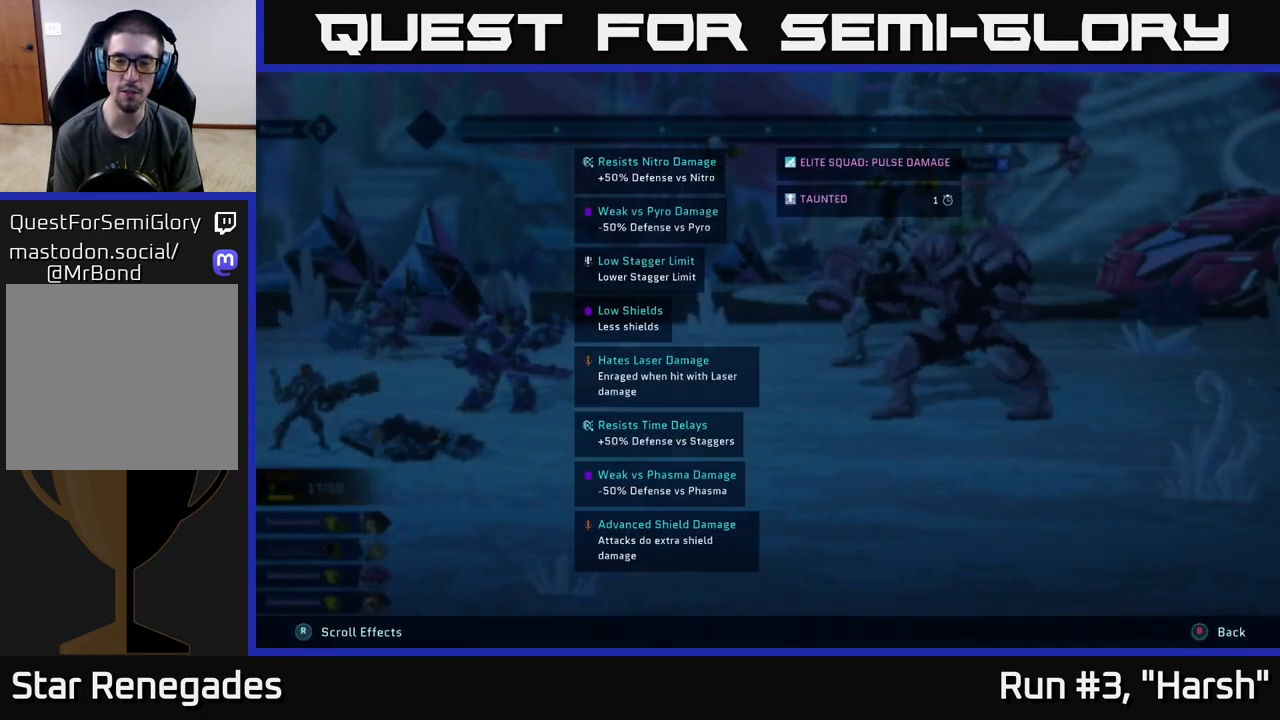
{"buttons": ["L2", "R2"], "left_stick": "center", "right_stick": "center", "events": []}
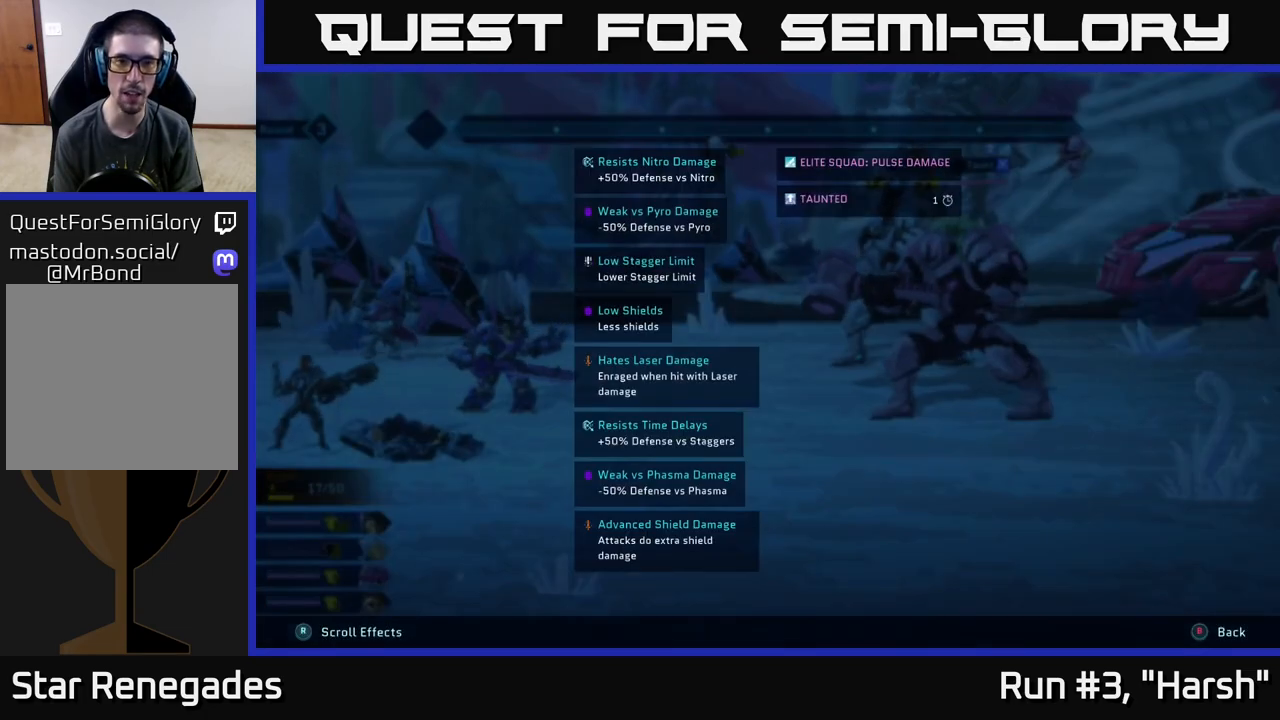
{"buttons": ["R2"], "left_stick": "center", "right_stick": "center", "events": [[317, "L2", "up"]]}
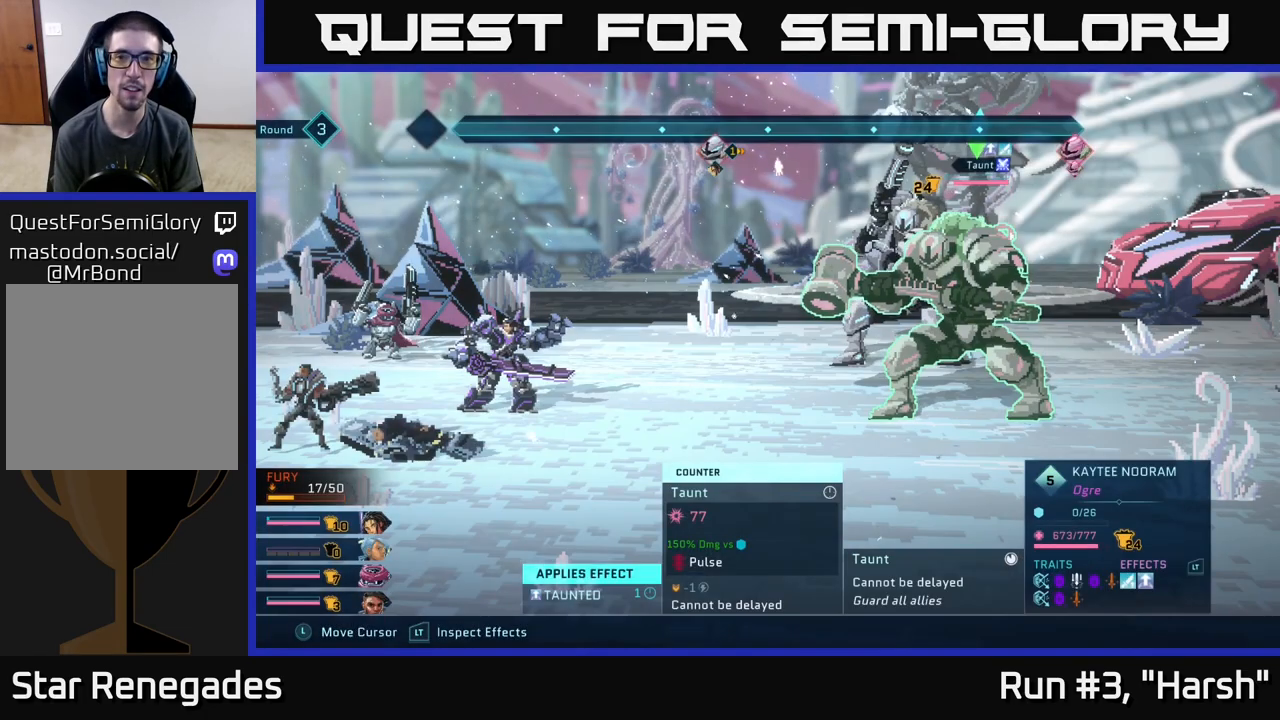
{"buttons": ["L2", "R2"], "left_stick": "center", "right_stick": "center", "events": [[450, "L2", "down"]]}
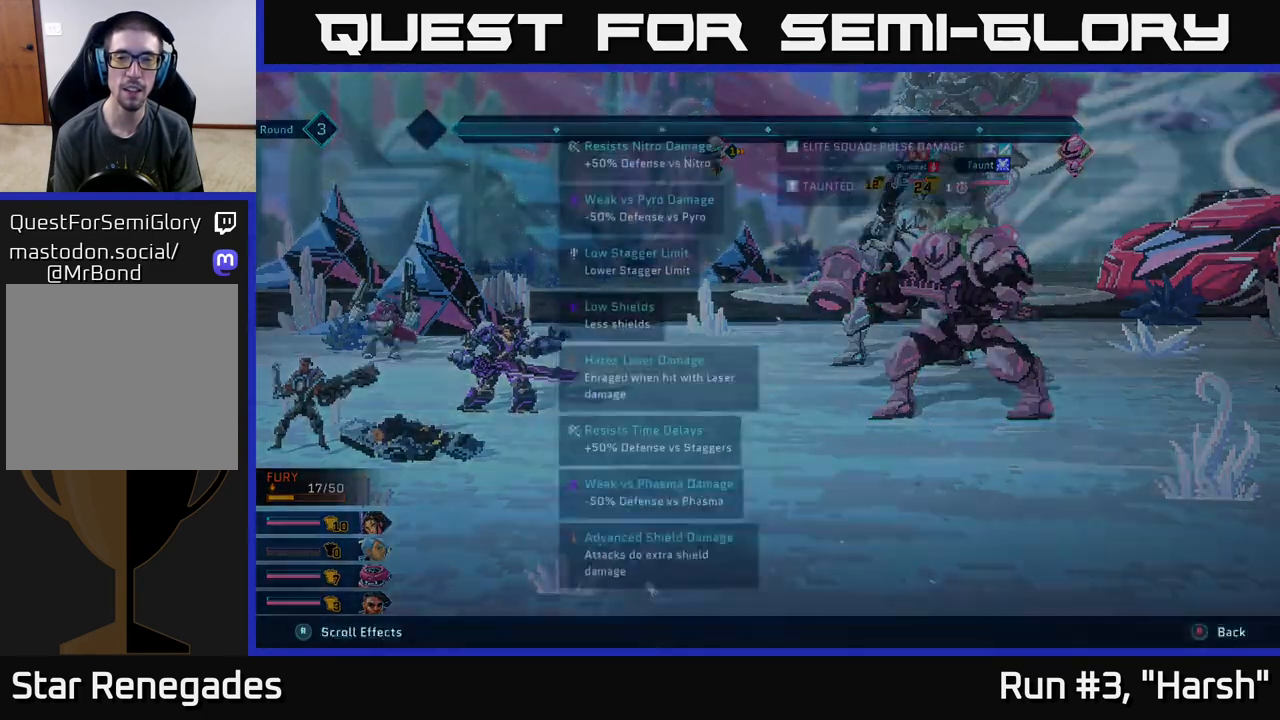
{"buttons": ["L2", "R2"], "left_stick": "center", "right_stick": "center", "events": []}
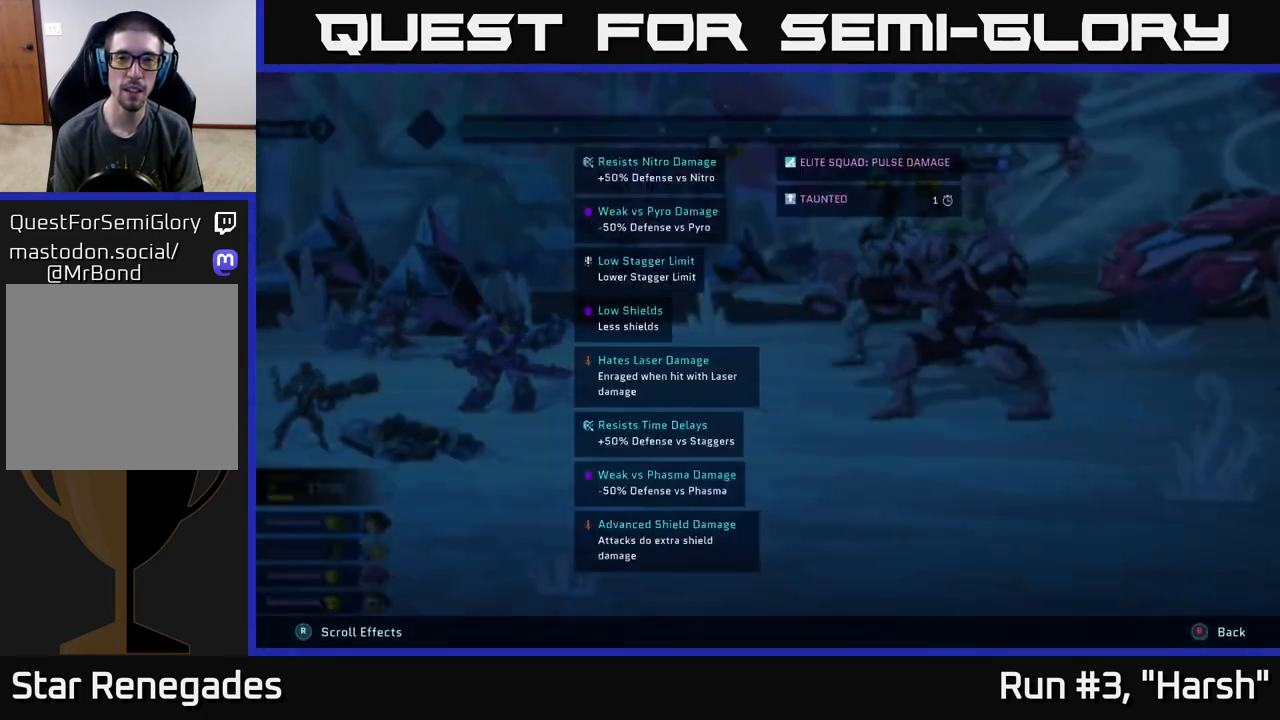
{"buttons": ["R2"], "left_stick": "center", "right_stick": "center", "events": [[350, "L2", "up"]]}
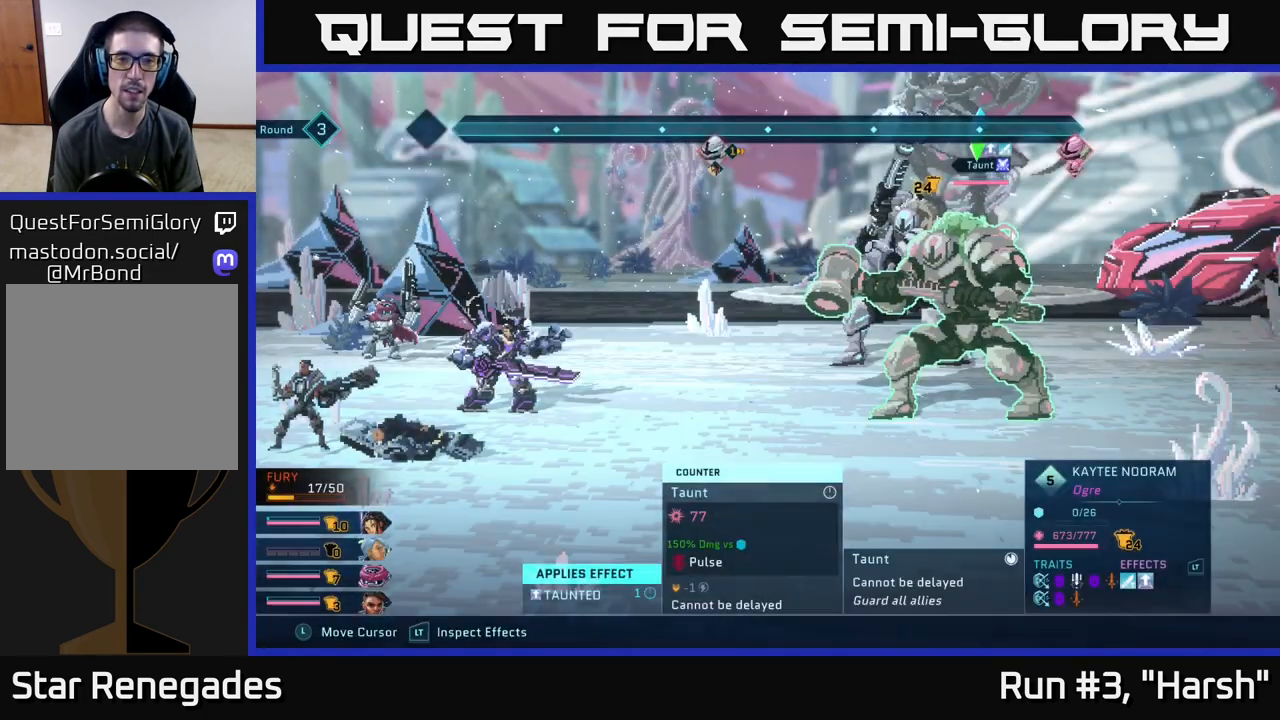
{"buttons": [], "left_stick": "center", "right_stick": "center", "events": [[183, "R2", "up"]]}
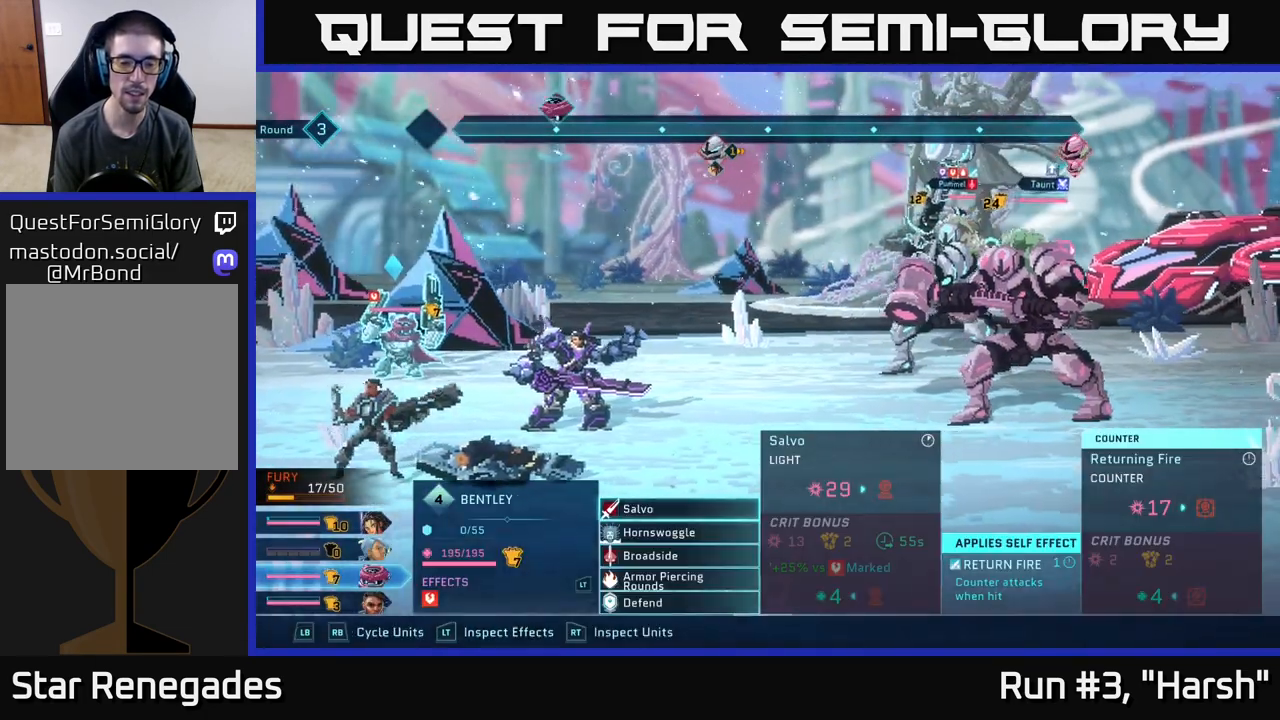
{"buttons": [], "left_stick": "center", "right_stick": "center", "events": []}
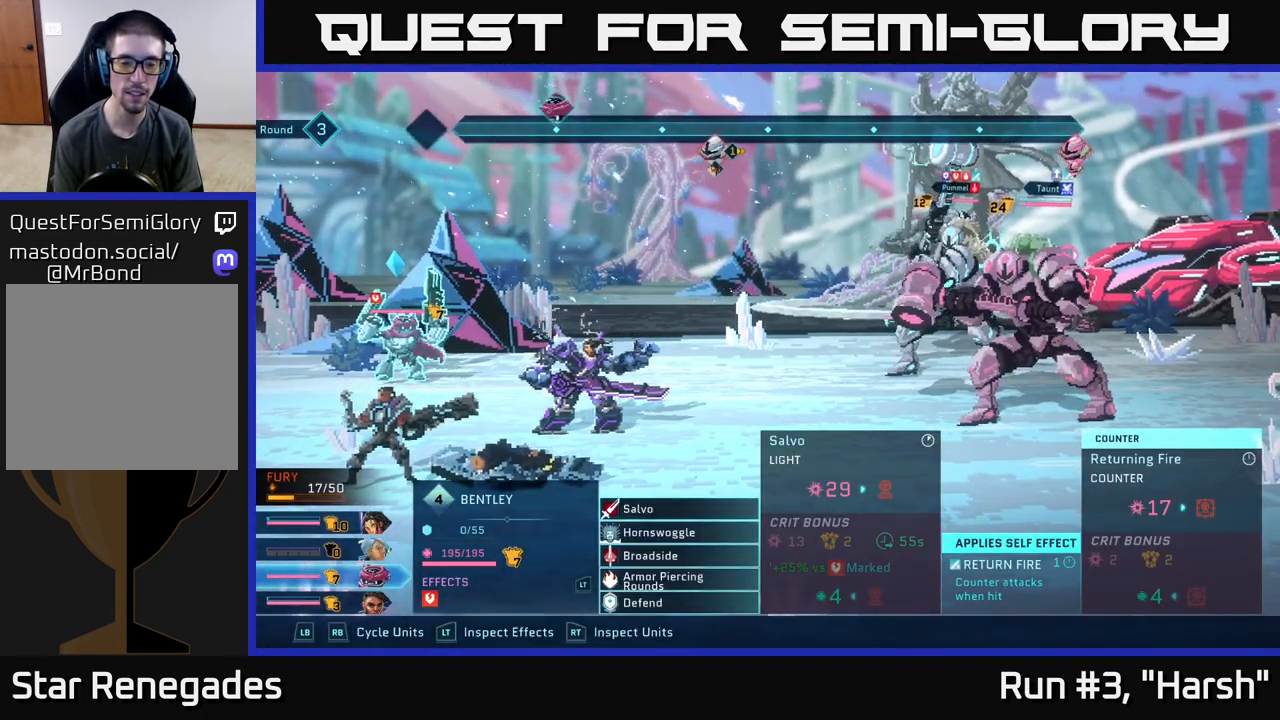
{"buttons": [], "left_stick": "down", "right_stick": "center", "events": [[50, "left_stick", "down"], [250, "left_stick", "center"], [350, "left_stick", "down"]]}
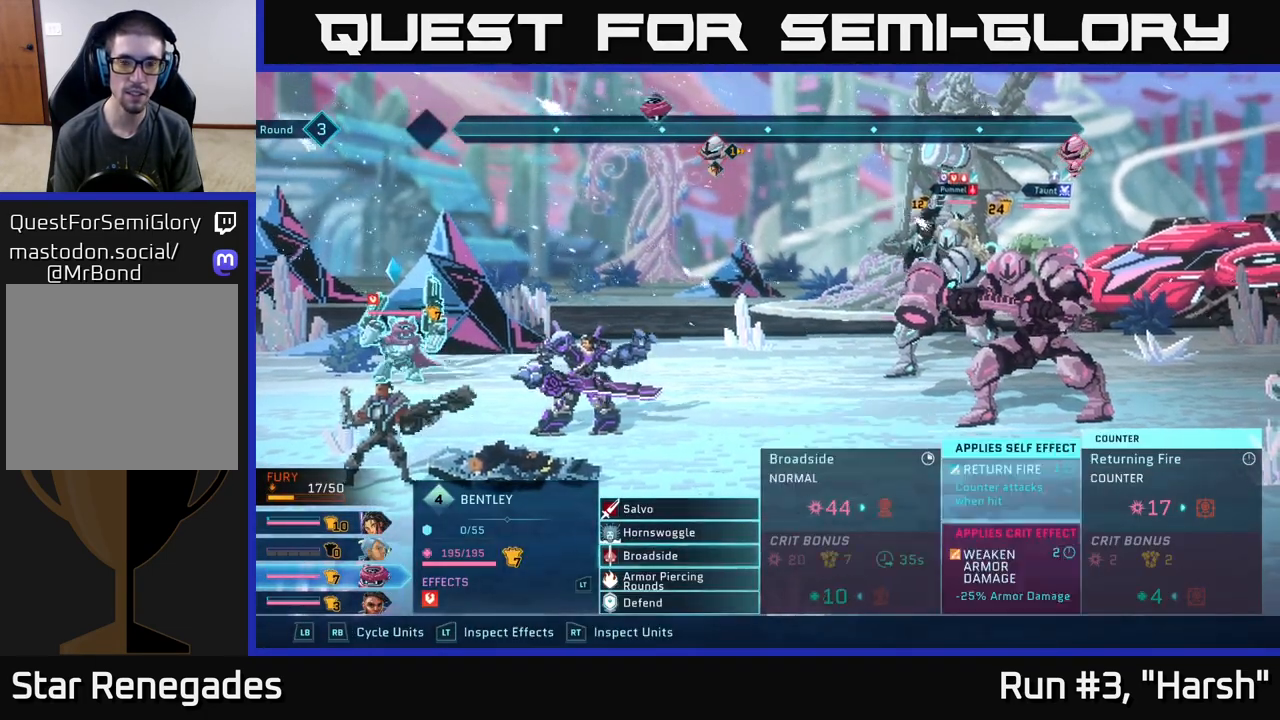
{"buttons": [], "left_stick": "center", "right_stick": "center", "events": [[33, "left_stick", "center"], [67, "A", "down"], [150, "A", "up"]]}
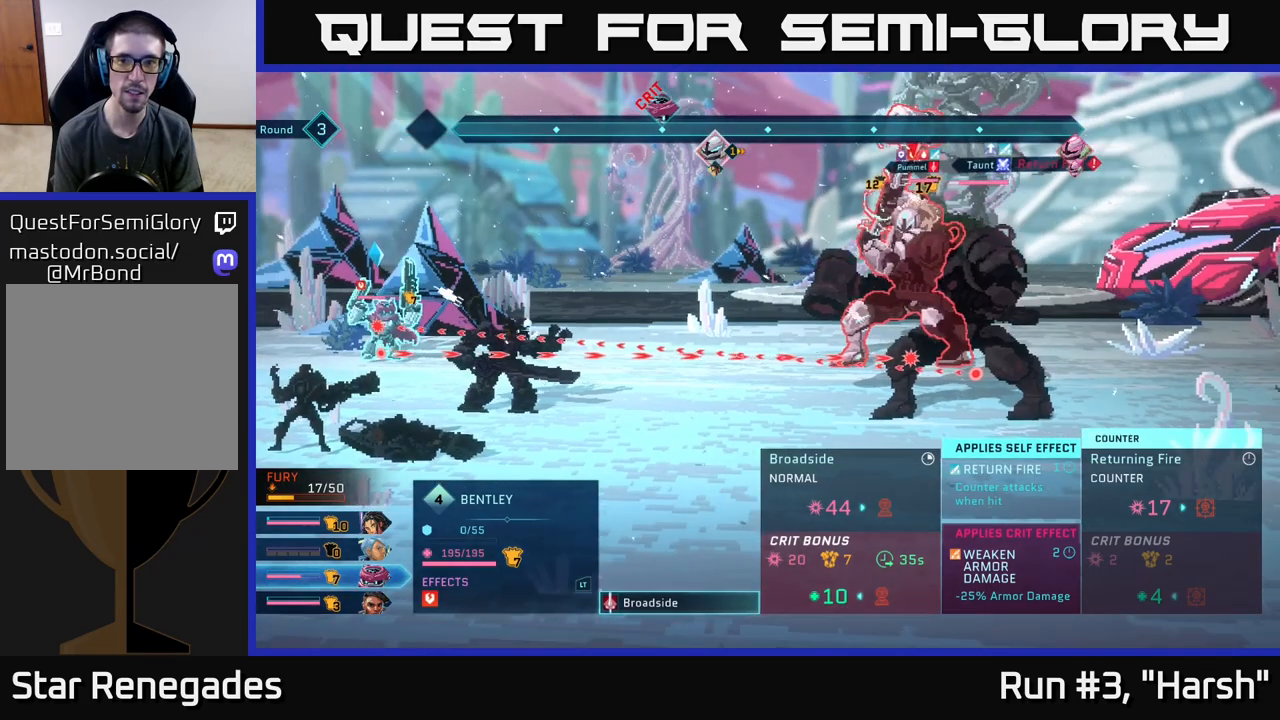
{"buttons": [], "left_stick": "down", "right_stick": "center", "events": [[283, "left_stick", "down"]]}
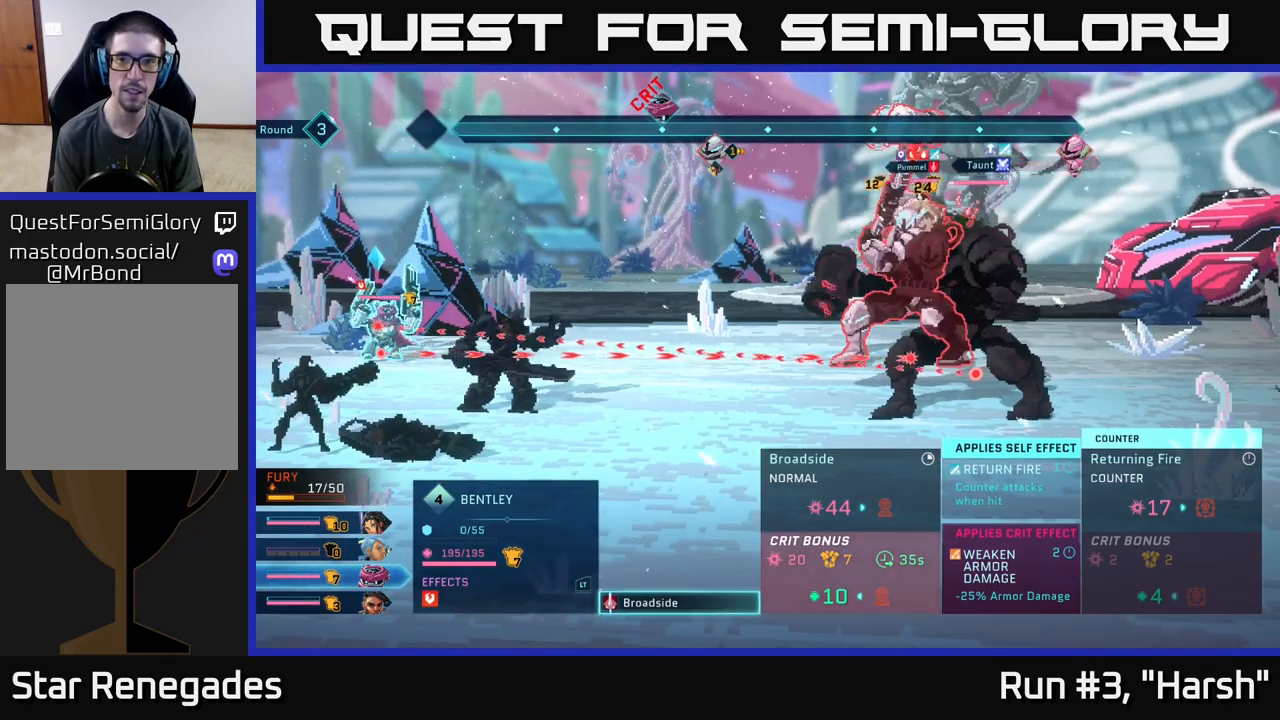
{"buttons": [], "left_stick": "center", "right_stick": "center", "events": [[133, "left_stick", "center"]]}